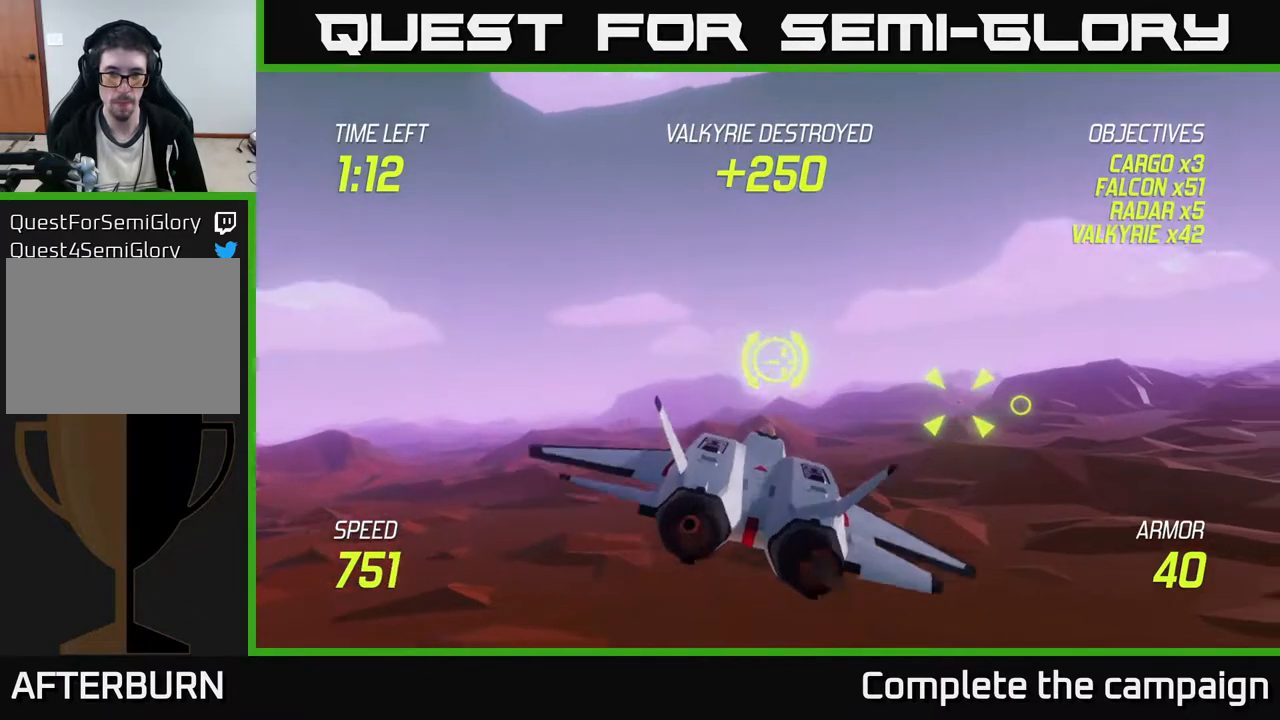
Gameplay with a controller (Xbox layout); each line is a JSON object with the inputs held at the frame after it. "events" lists button and stick changes between this image and that frame as [ms after this image, input, new state], when the widget could be followed in between. Not read: right_stick.
{"buttons": ["R2"], "left_stick": "right", "events": [[233, "R2", "down"], [233, "left_stick", "center"], [417, "left_stick", "right"]]}
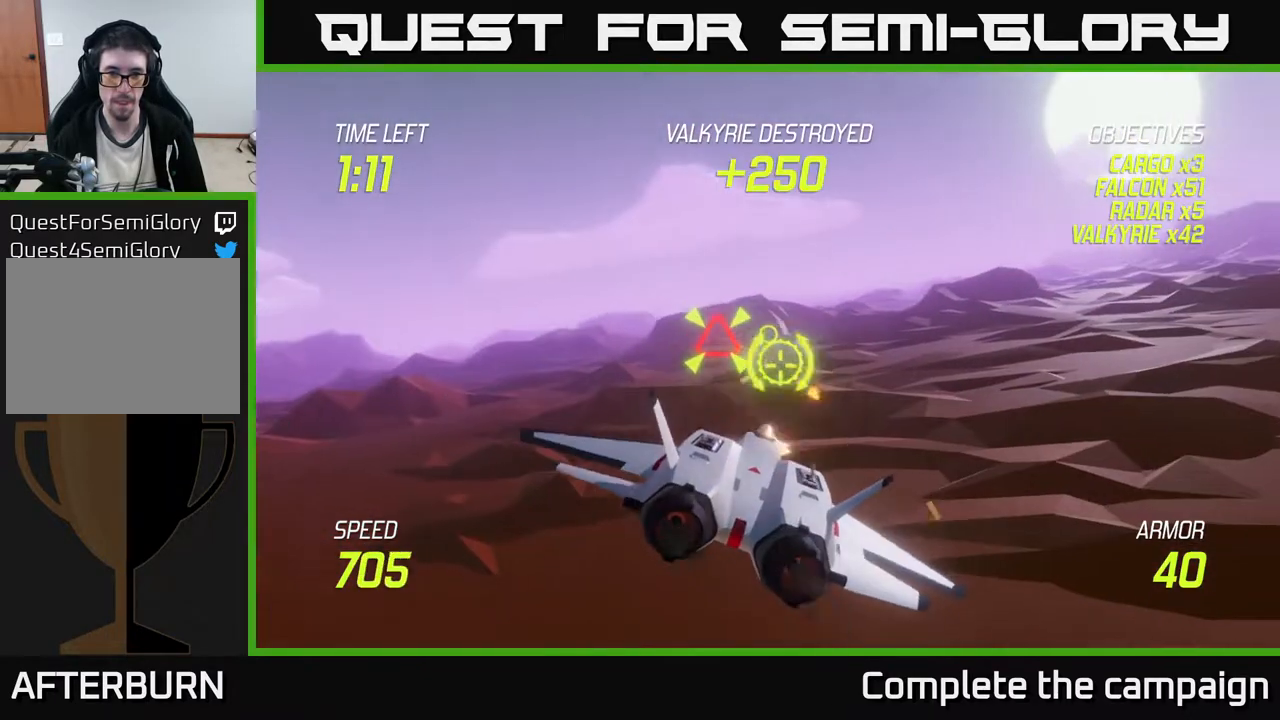
{"buttons": ["R2"], "left_stick": "right", "events": [[17, "left_stick", "center"], [50, "R2", "up"], [233, "left_stick", "up-right"], [333, "left_stick", "right"], [350, "R2", "down"]]}
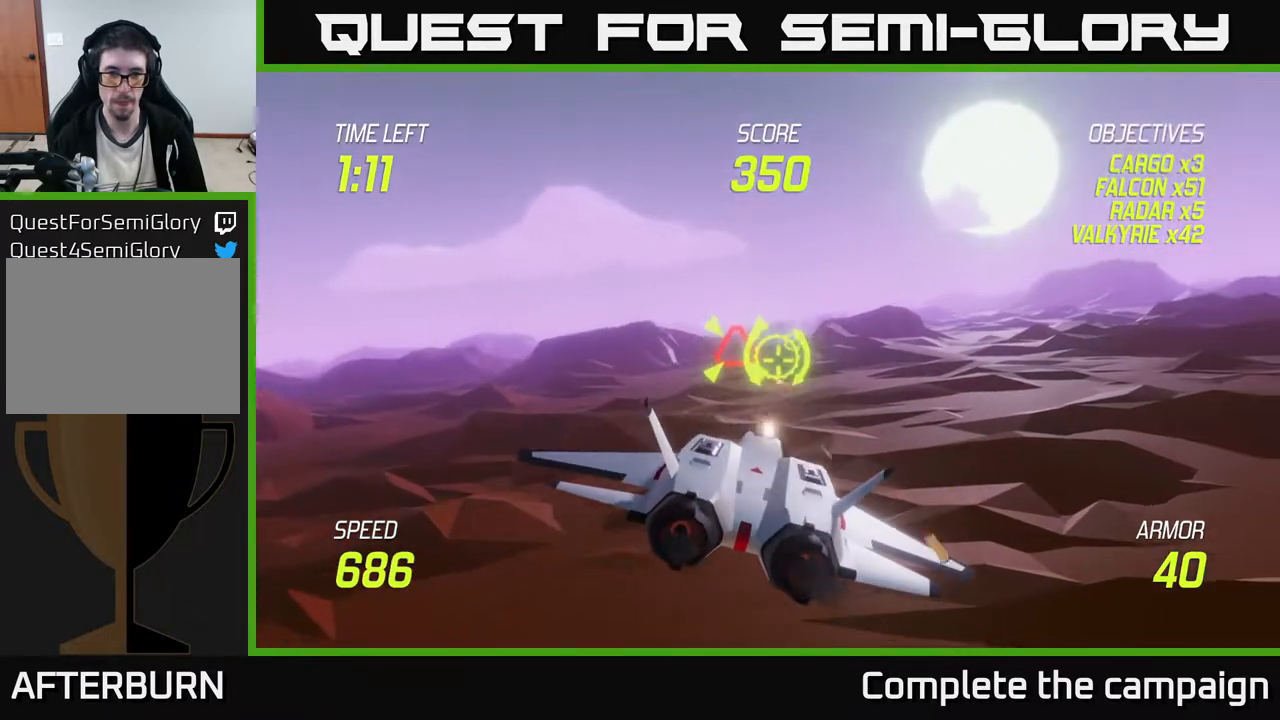
{"buttons": [], "left_stick": "right", "events": [[183, "left_stick", "up-right"], [333, "left_stick", "right"], [467, "R2", "up"]]}
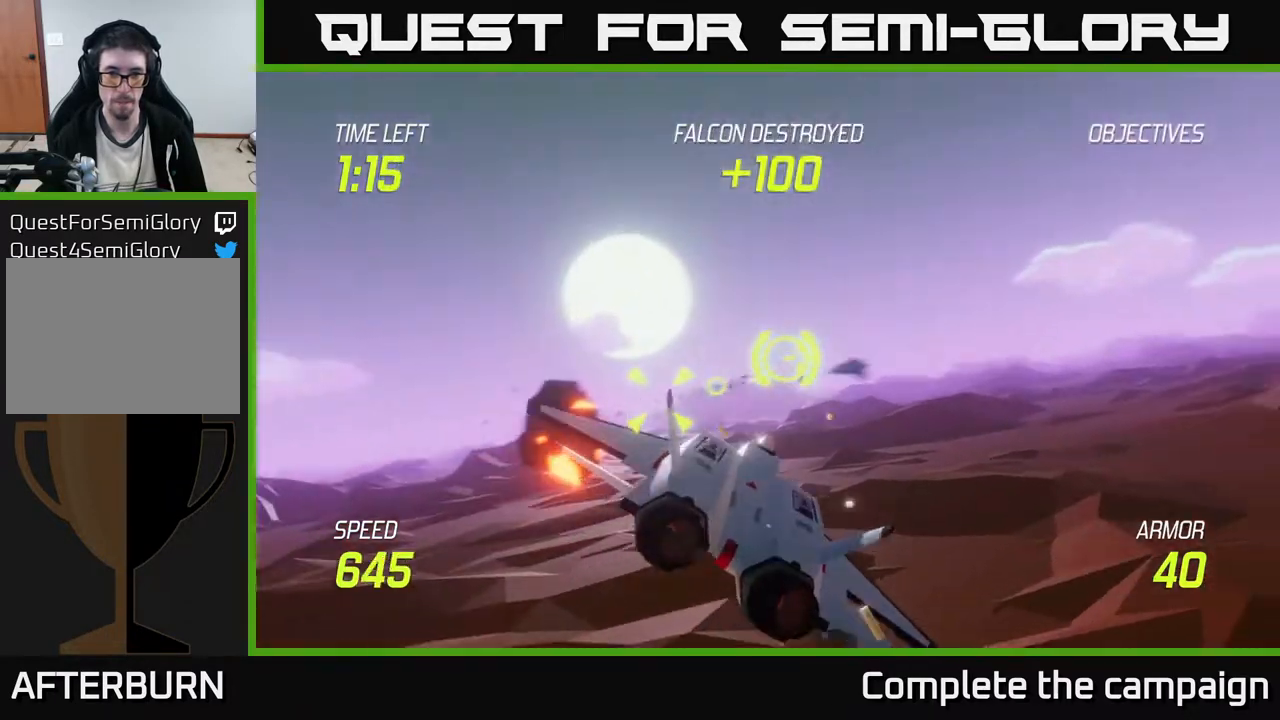
{"buttons": [], "left_stick": "right", "events": [[33, "left_stick", "left"], [267, "left_stick", "center"], [483, "left_stick", "right"]]}
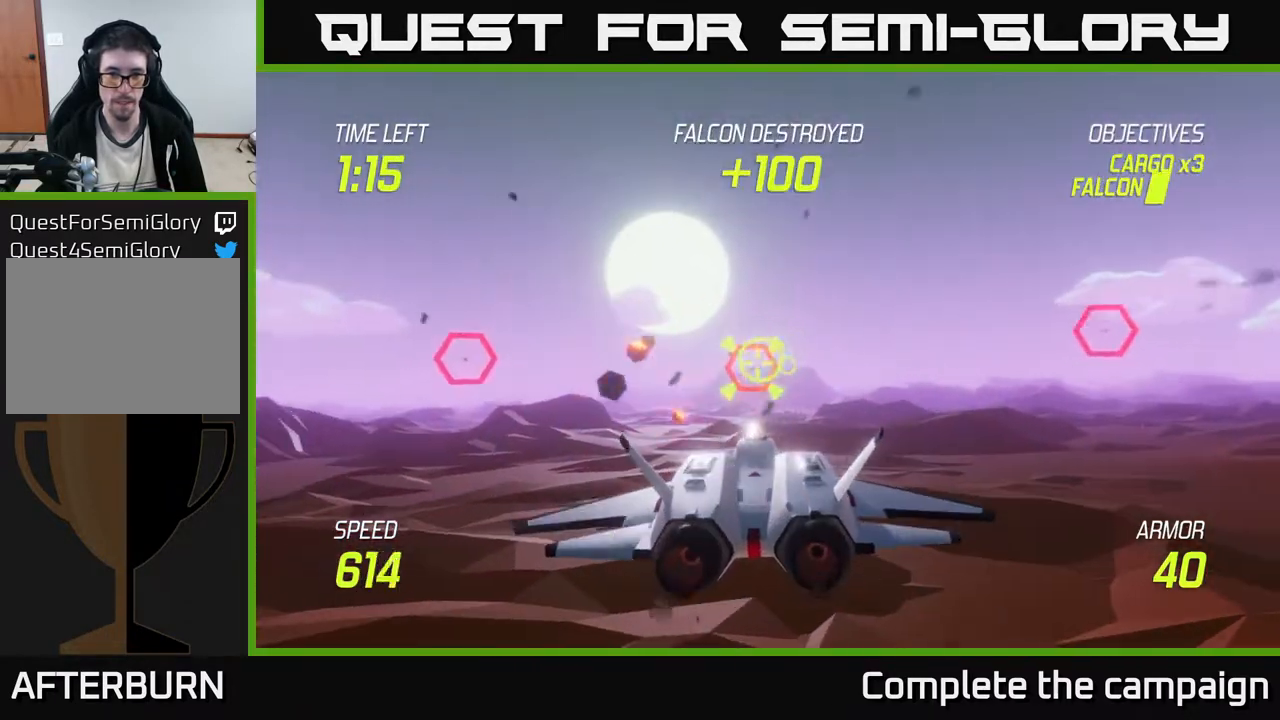
{"buttons": [], "left_stick": "center", "events": [[67, "R2", "down"], [117, "left_stick", "center"], [467, "R2", "up"]]}
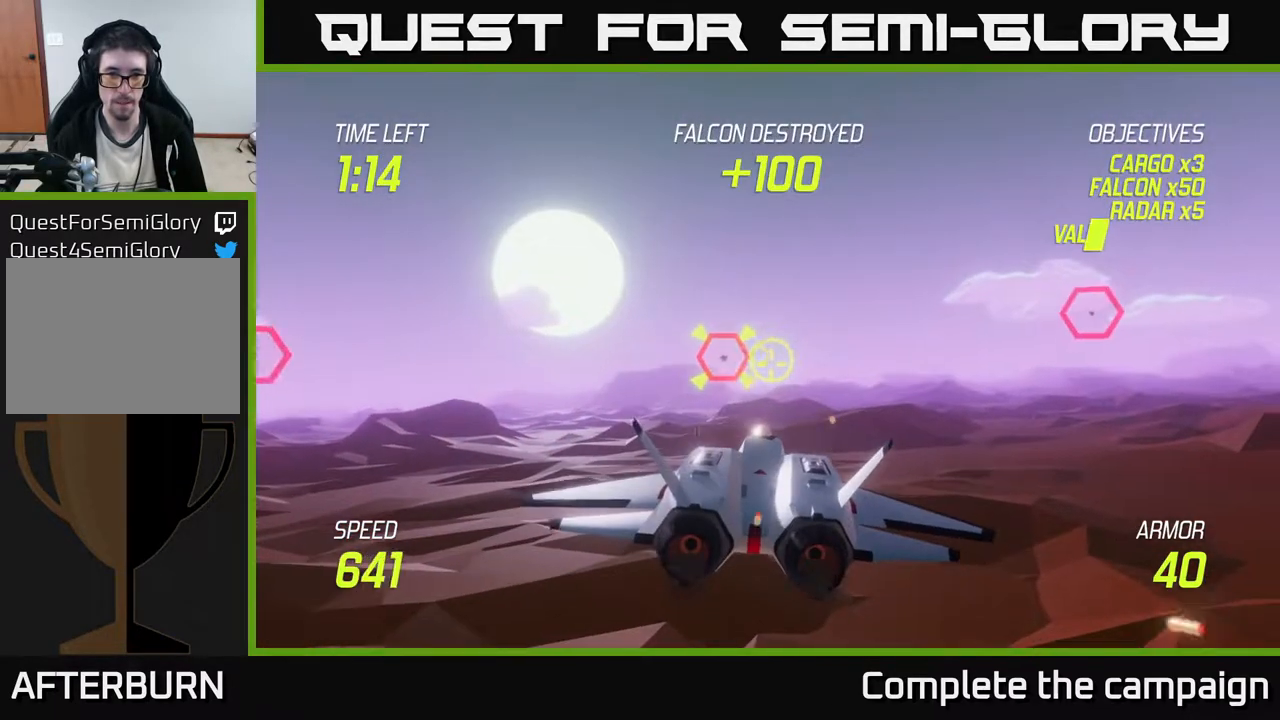
{"buttons": ["L2", "R2"], "left_stick": "down-right", "events": [[50, "R2", "down"], [67, "left_stick", "up-right"], [217, "left_stick", "center"], [400, "left_stick", "down-right"], [450, "L2", "down"]]}
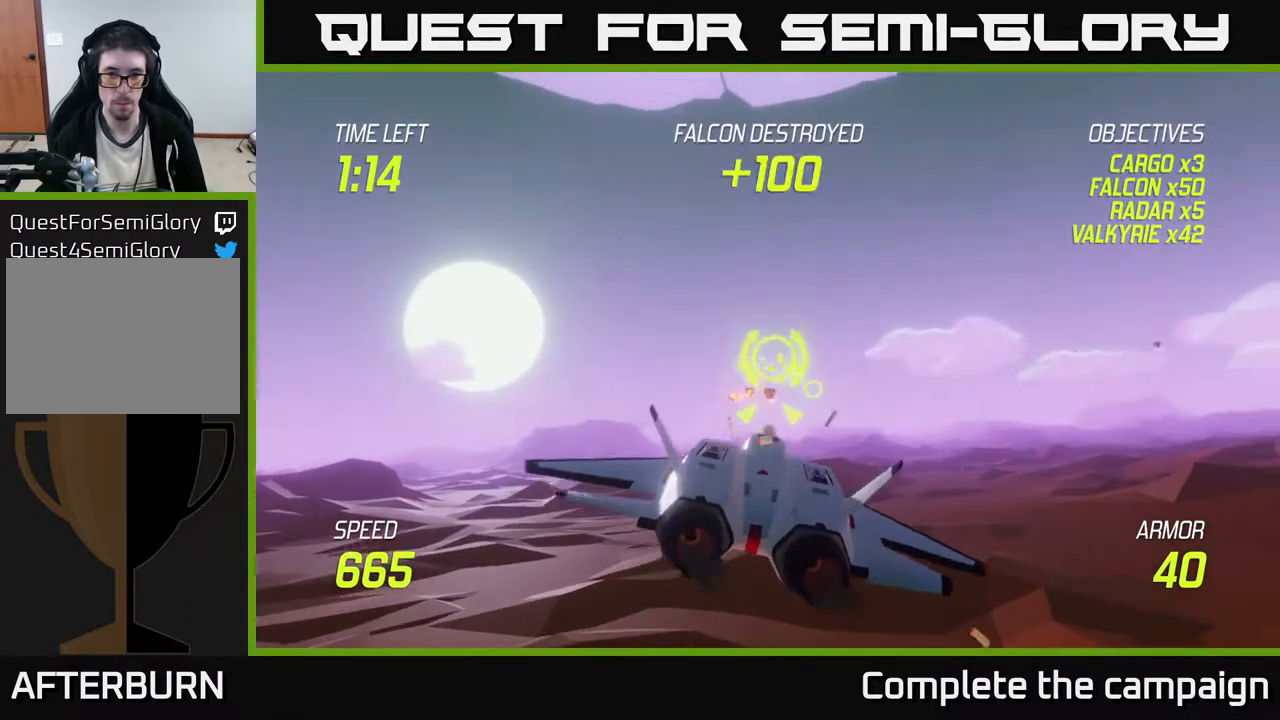
{"buttons": [], "left_stick": "right", "events": [[67, "L2", "up"], [83, "R2", "up"], [83, "left_stick", "right"], [133, "L2", "down"], [200, "L2", "up"]]}
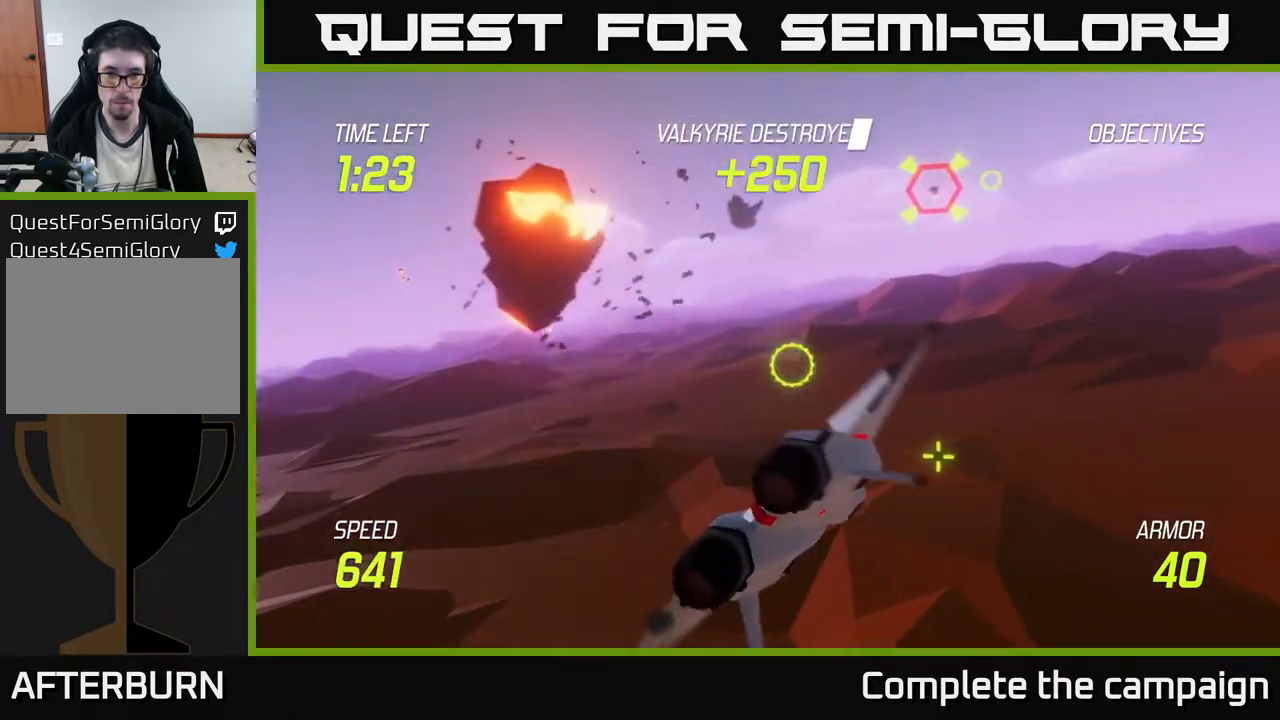
{"buttons": [], "left_stick": "up-right", "events": [[33, "left_stick", "up-right"]]}
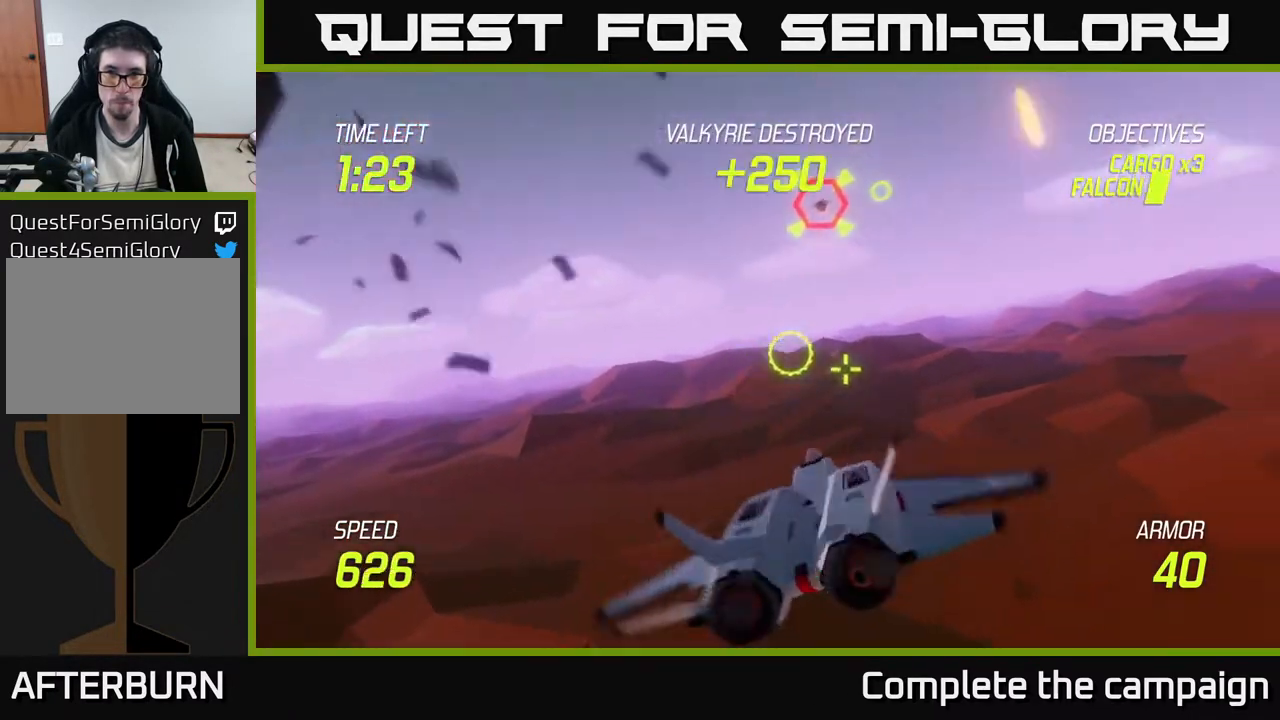
{"buttons": ["L2"], "left_stick": "right", "events": [[100, "R2", "down"], [283, "R2", "up"], [333, "L2", "down"], [333, "left_stick", "right"], [417, "L2", "up"], [467, "L2", "down"]]}
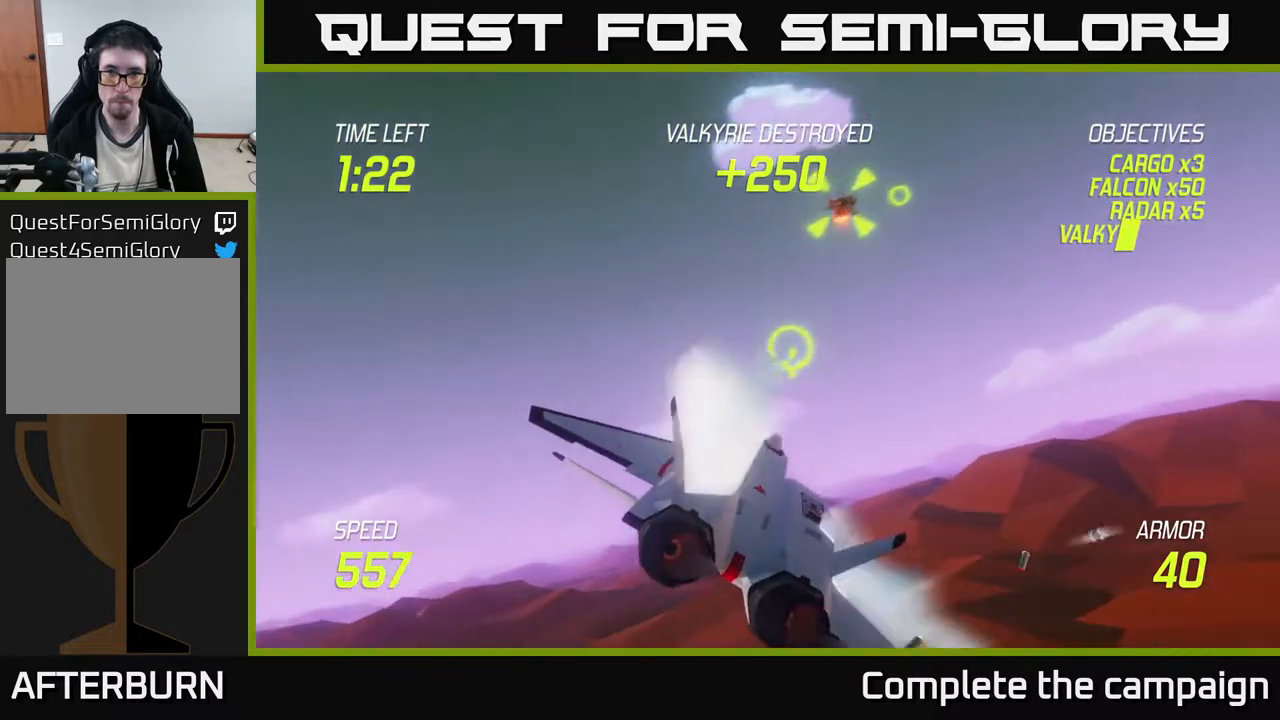
{"buttons": [], "left_stick": "up-right", "events": [[67, "L2", "up"], [133, "left_stick", "up-right"]]}
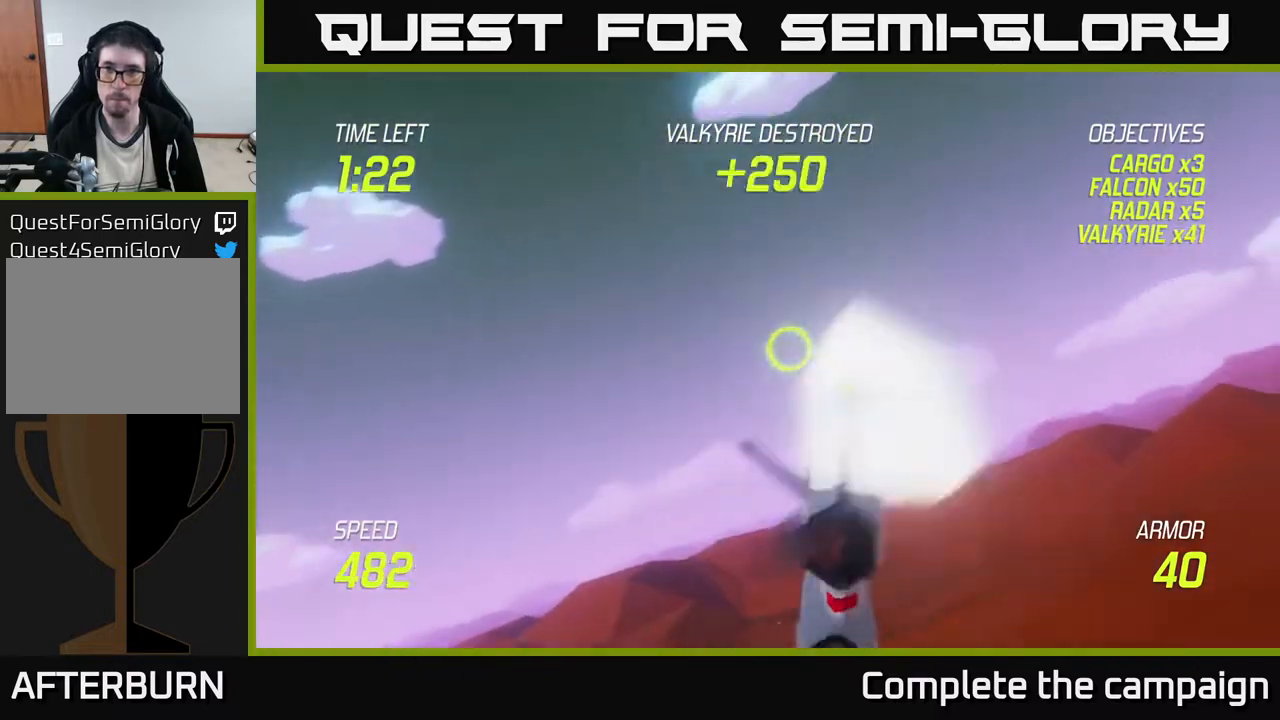
{"buttons": [], "left_stick": "up-right", "events": []}
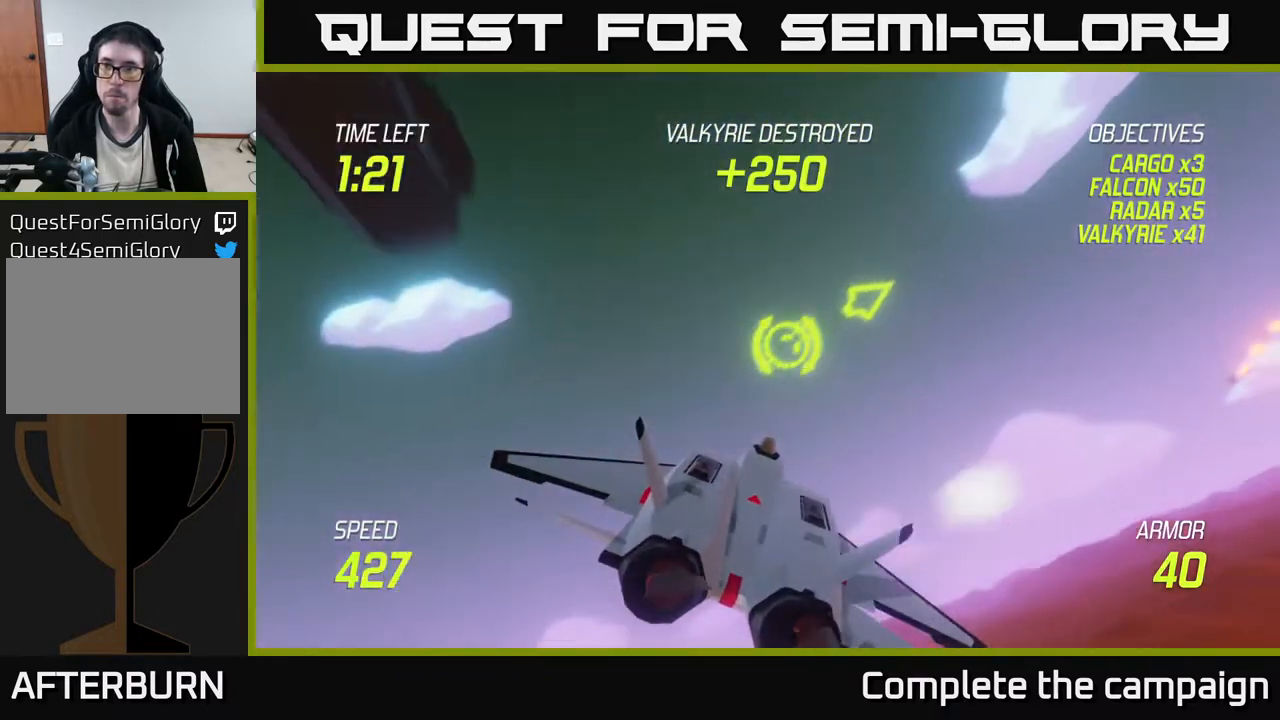
{"buttons": [], "left_stick": "right", "events": [[33, "left_stick", "right"]]}
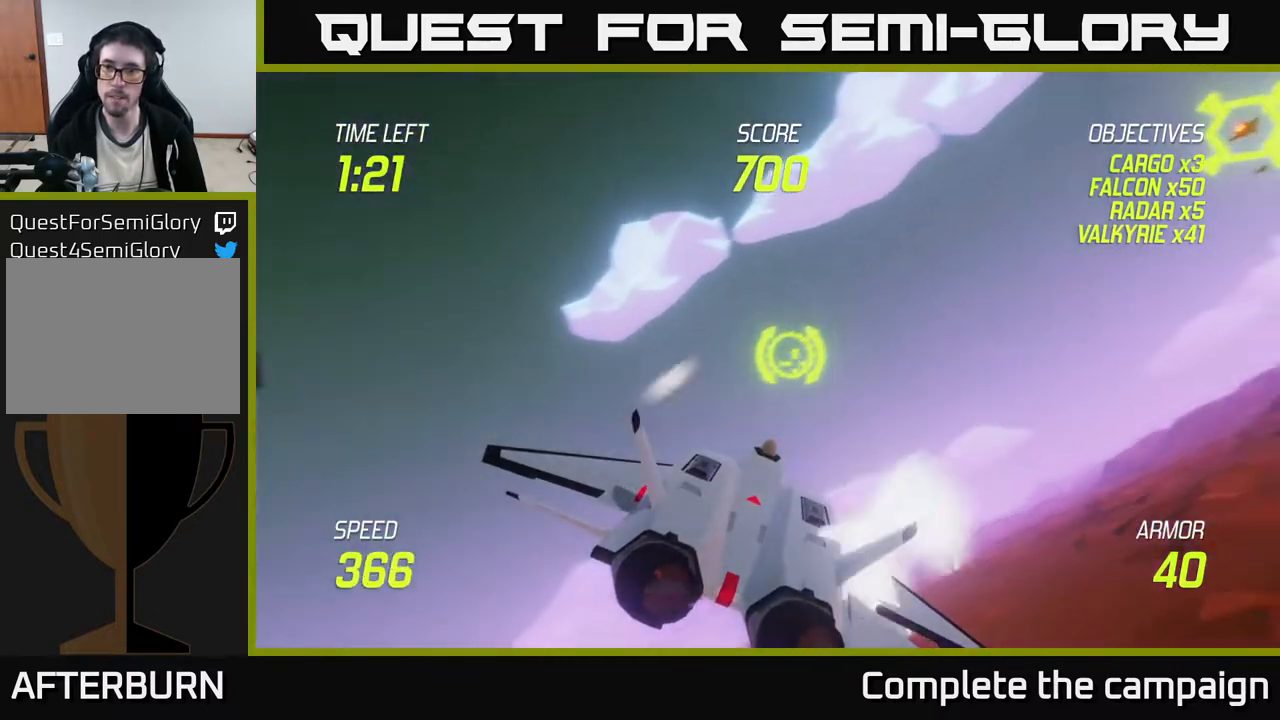
{"buttons": [], "left_stick": "right", "events": []}
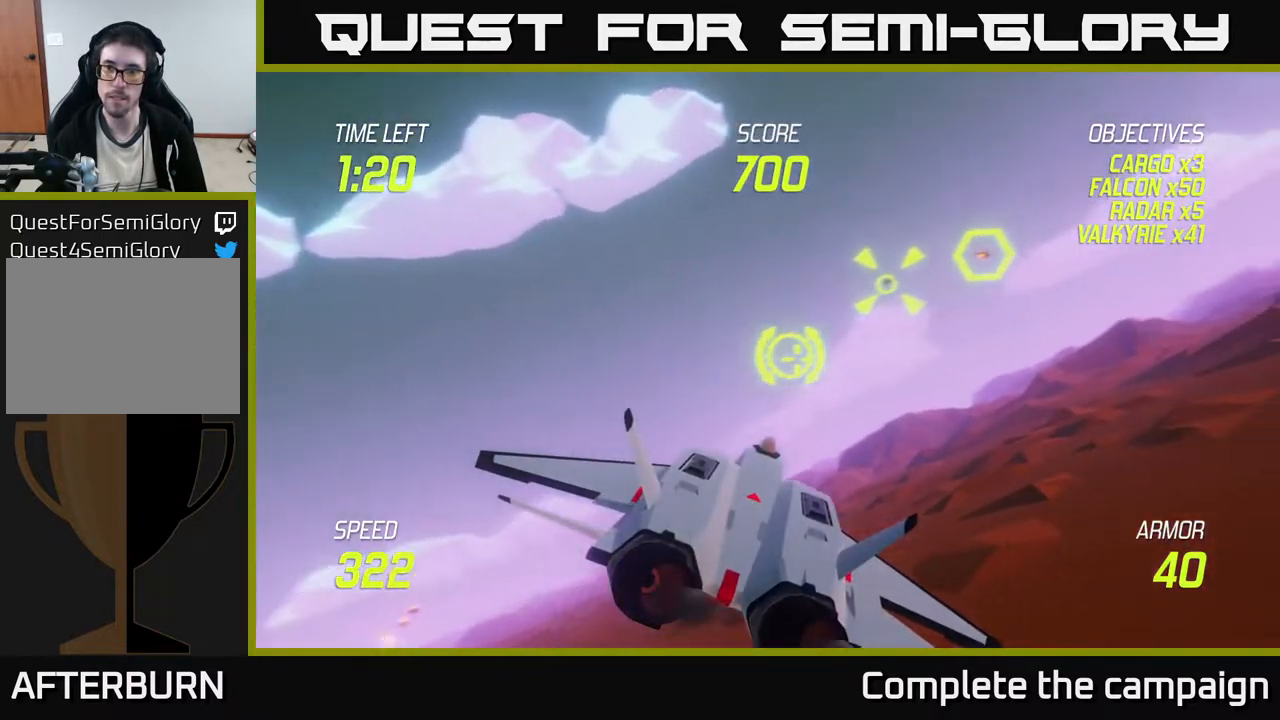
{"buttons": ["R2"], "left_stick": "center", "events": [[50, "left_stick", "up-right"], [200, "left_stick", "up-left"], [267, "left_stick", "center"], [333, "R2", "down"]]}
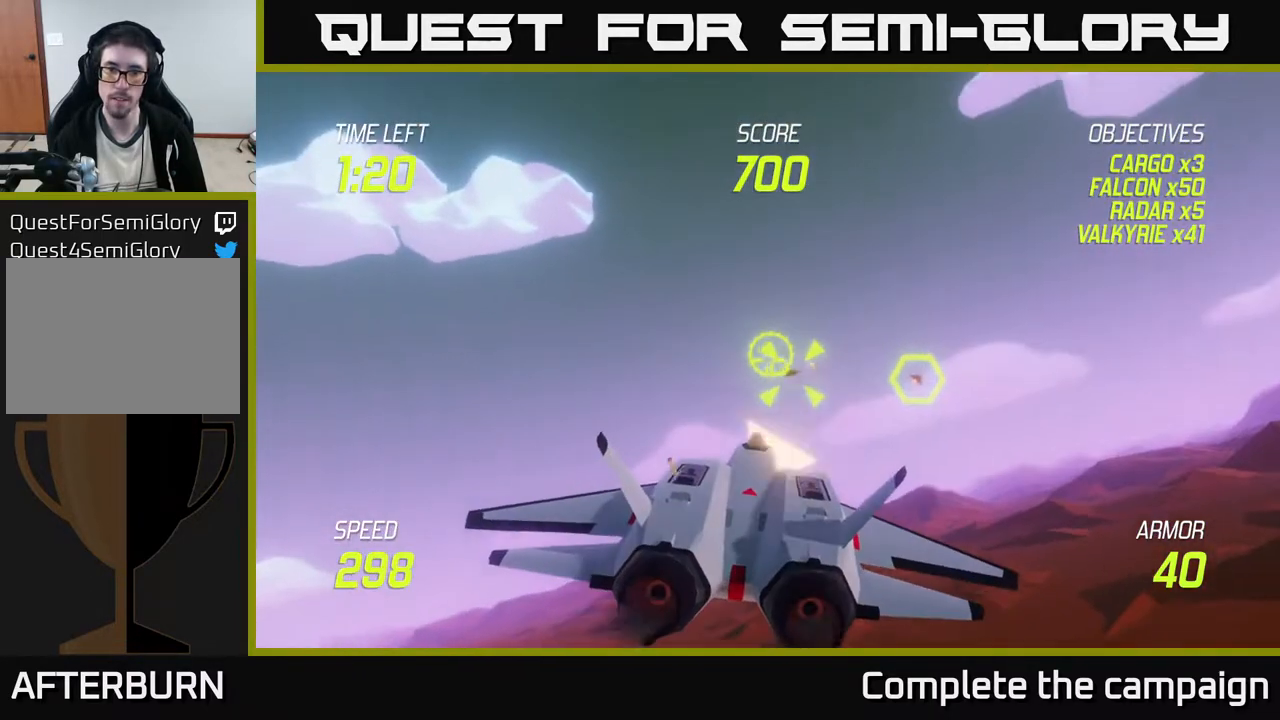
{"buttons": ["R2"], "left_stick": "up-right", "events": [[17, "left_stick", "right"], [83, "R2", "up"], [150, "R2", "down"], [150, "left_stick", "center"], [283, "R2", "up"], [317, "left_stick", "up-right"], [450, "R2", "down"]]}
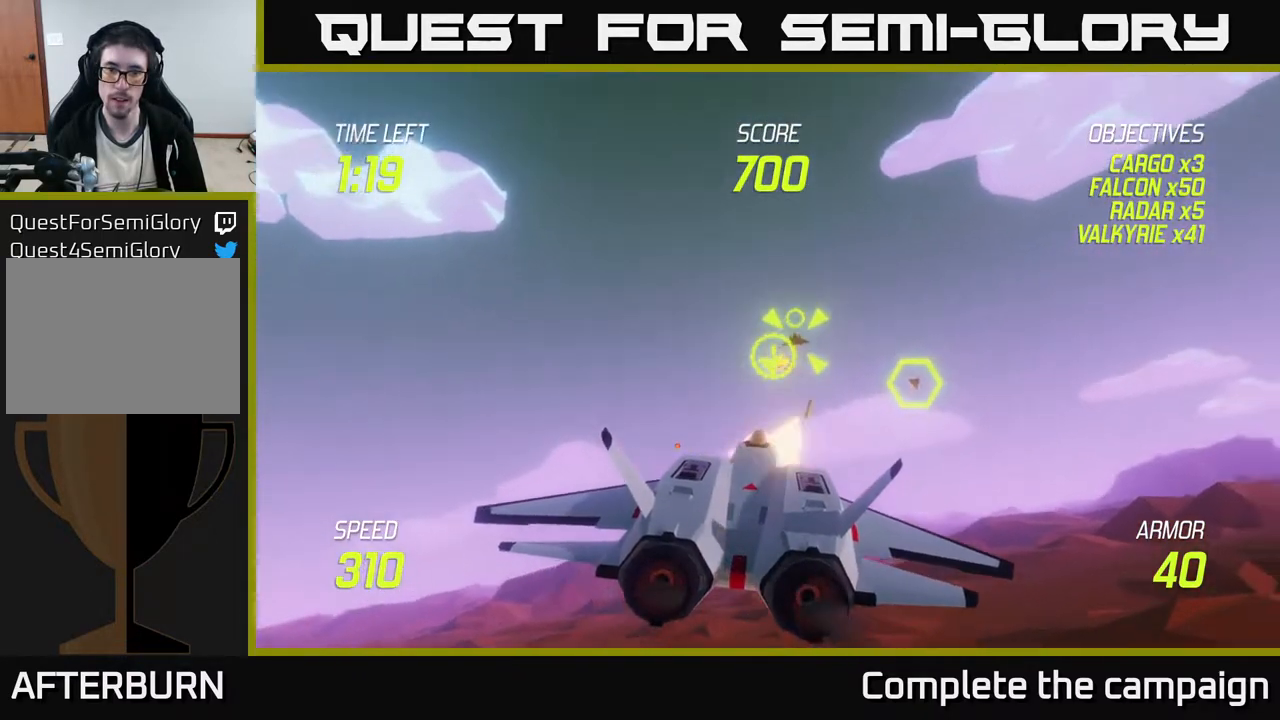
{"buttons": [], "left_stick": "up-right", "events": [[117, "R2", "up"], [167, "R2", "down"], [183, "left_stick", "right"], [350, "R2", "up"], [433, "left_stick", "up-right"]]}
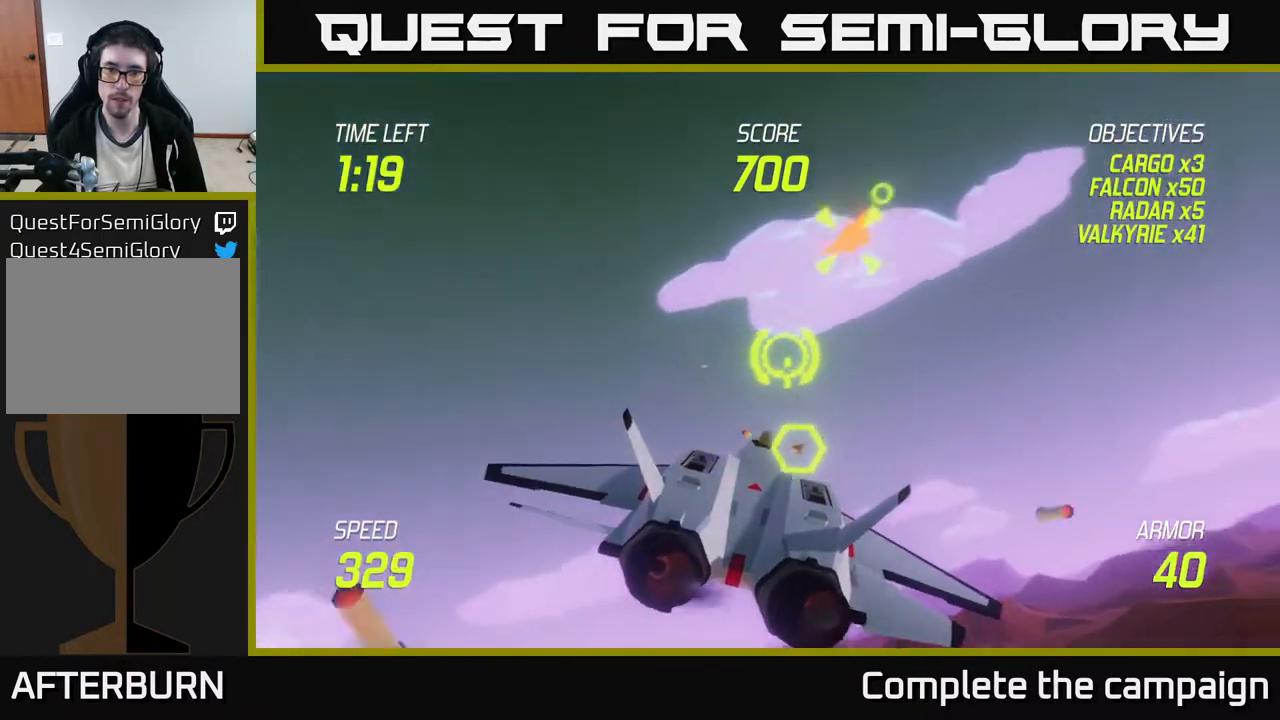
{"buttons": [], "left_stick": "up", "events": [[117, "left_stick", "down-right"], [167, "left_stick", "down"], [383, "left_stick", "up-right"], [467, "left_stick", "up"]]}
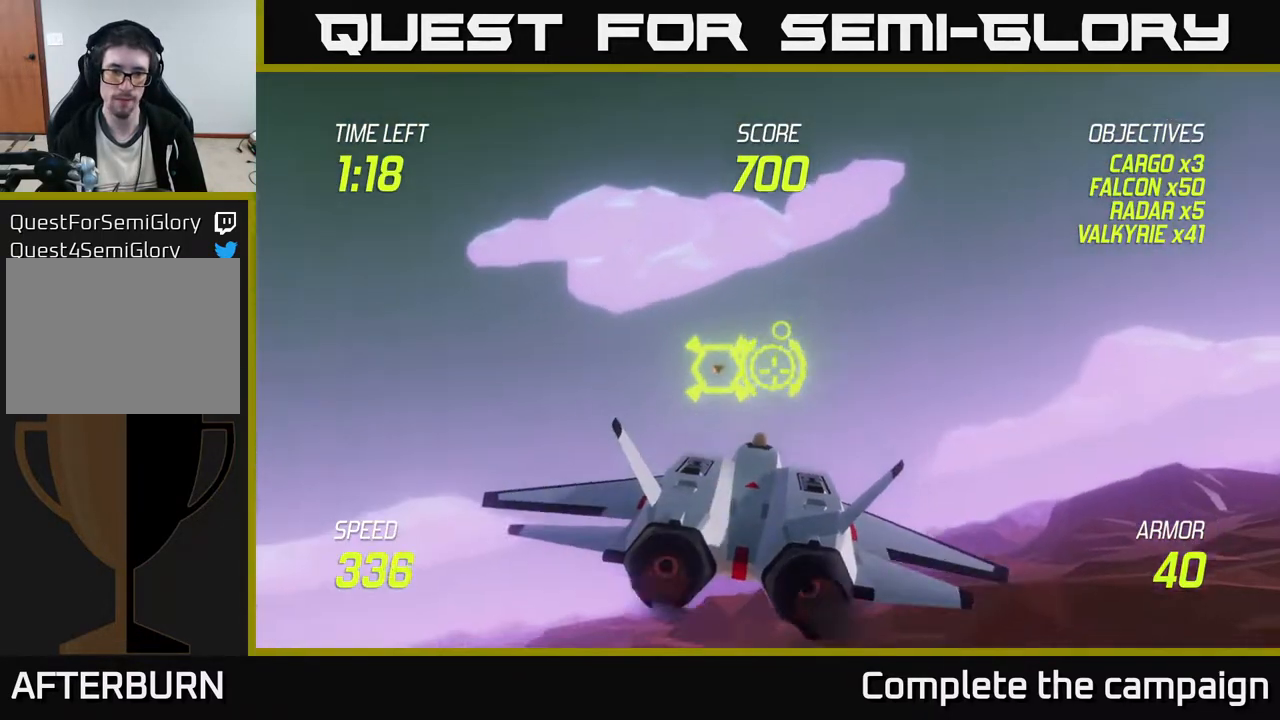
{"buttons": [], "left_stick": "right", "events": [[33, "left_stick", "up-left"], [100, "left_stick", "center"], [133, "R2", "down"], [200, "left_stick", "right"], [250, "R2", "up"], [317, "left_stick", "center"], [467, "left_stick", "right"]]}
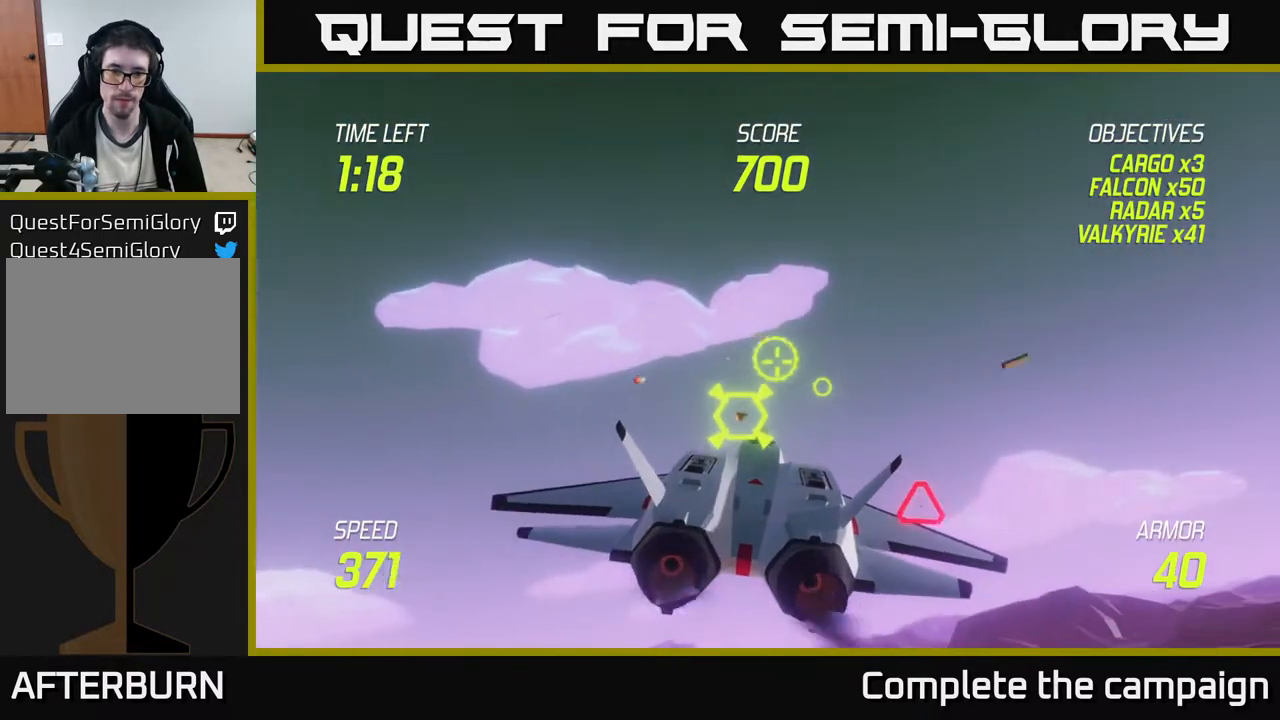
{"buttons": ["R2"], "left_stick": "center", "events": [[117, "left_stick", "center"], [283, "left_stick", "right"], [367, "R2", "down"], [417, "left_stick", "center"]]}
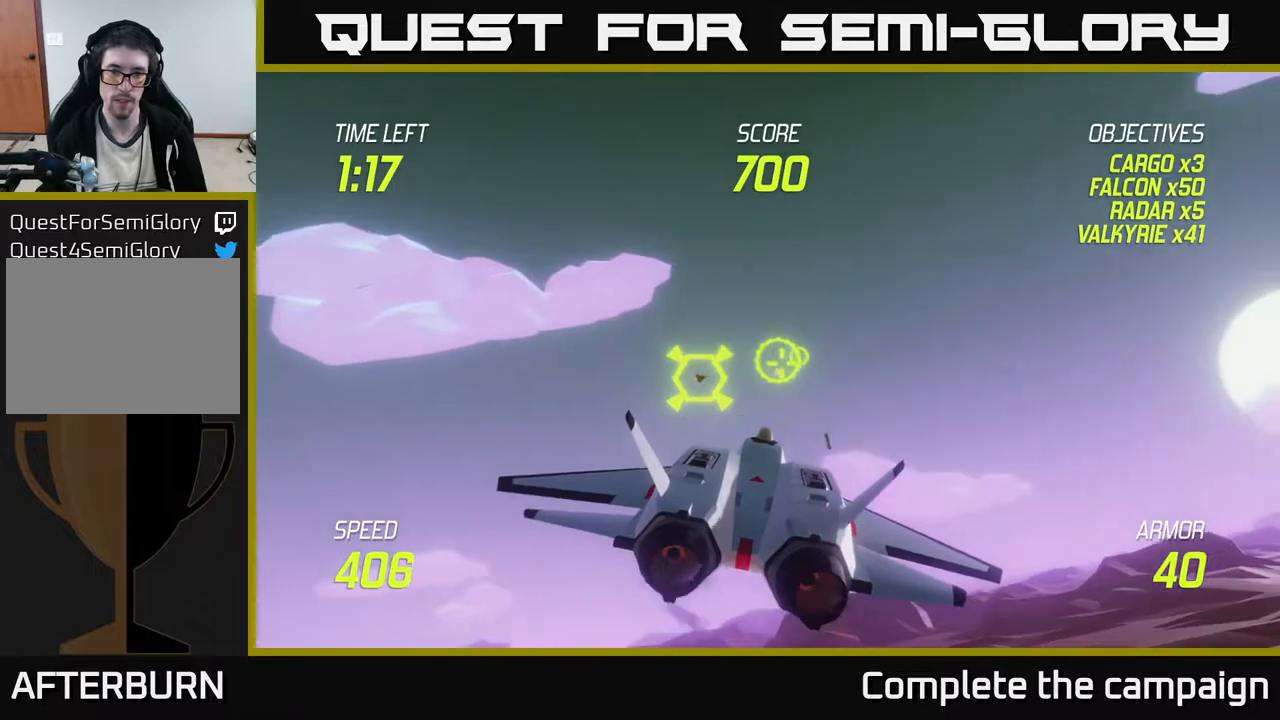
{"buttons": ["R2"], "left_stick": "center", "events": [[50, "left_stick", "right"], [183, "left_stick", "center"], [383, "left_stick", "right"], [483, "left_stick", "center"]]}
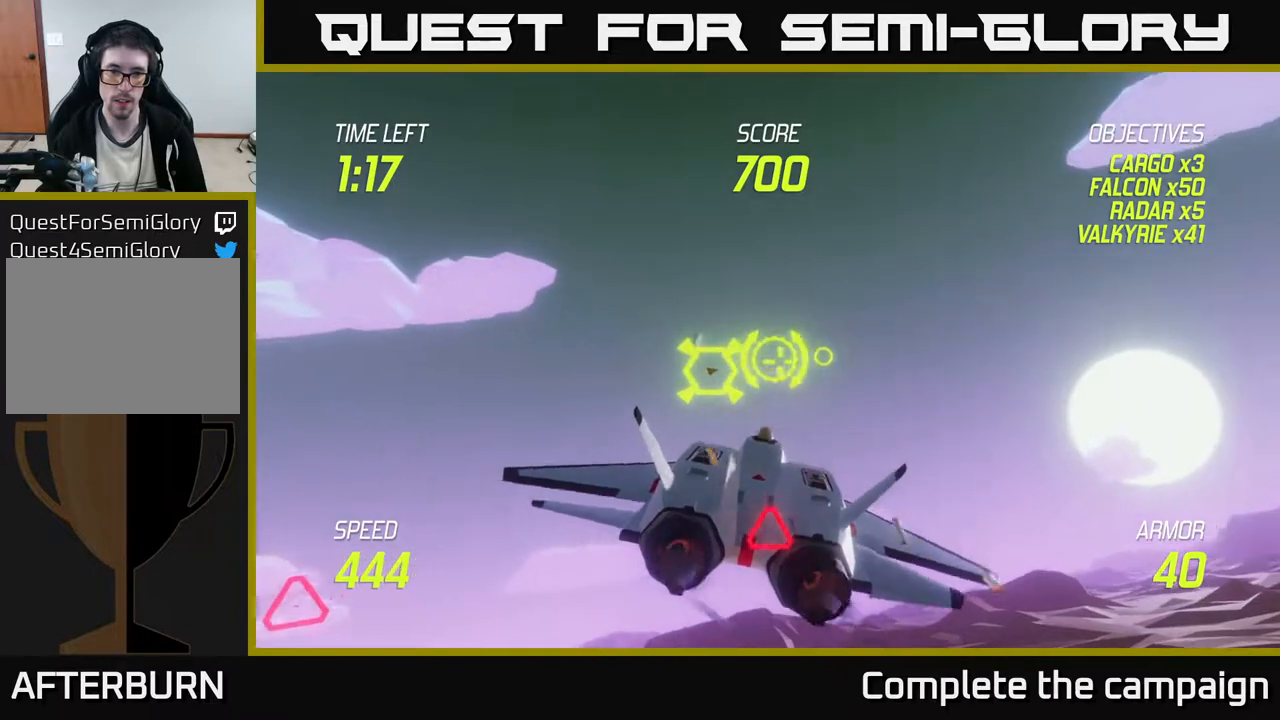
{"buttons": ["R2"], "left_stick": "right", "events": [[117, "left_stick", "right"], [283, "left_stick", "center"], [350, "R2", "up"], [367, "left_stick", "right"], [450, "R2", "down"]]}
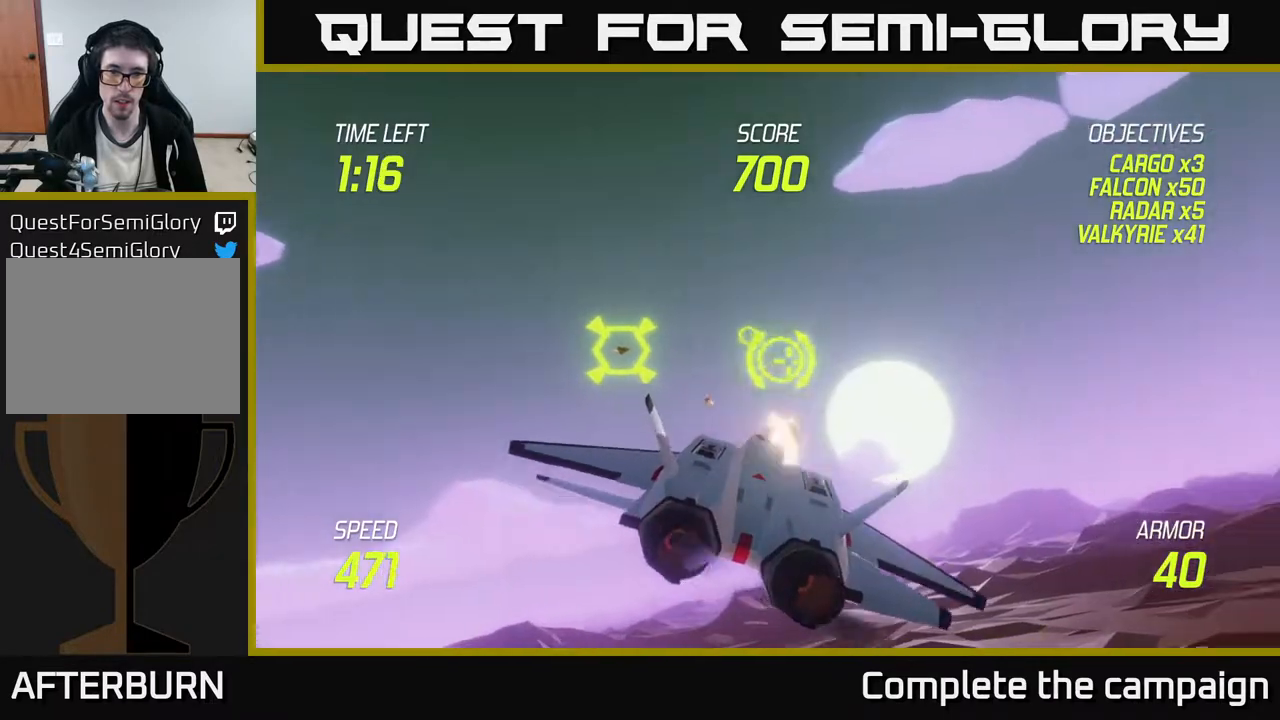
{"buttons": ["L2"], "left_stick": "down-left", "events": [[50, "left_stick", "center"], [267, "left_stick", "up"], [283, "L2", "down"], [317, "R2", "up"], [383, "left_stick", "down-left"], [400, "L2", "up"], [433, "L2", "down"]]}
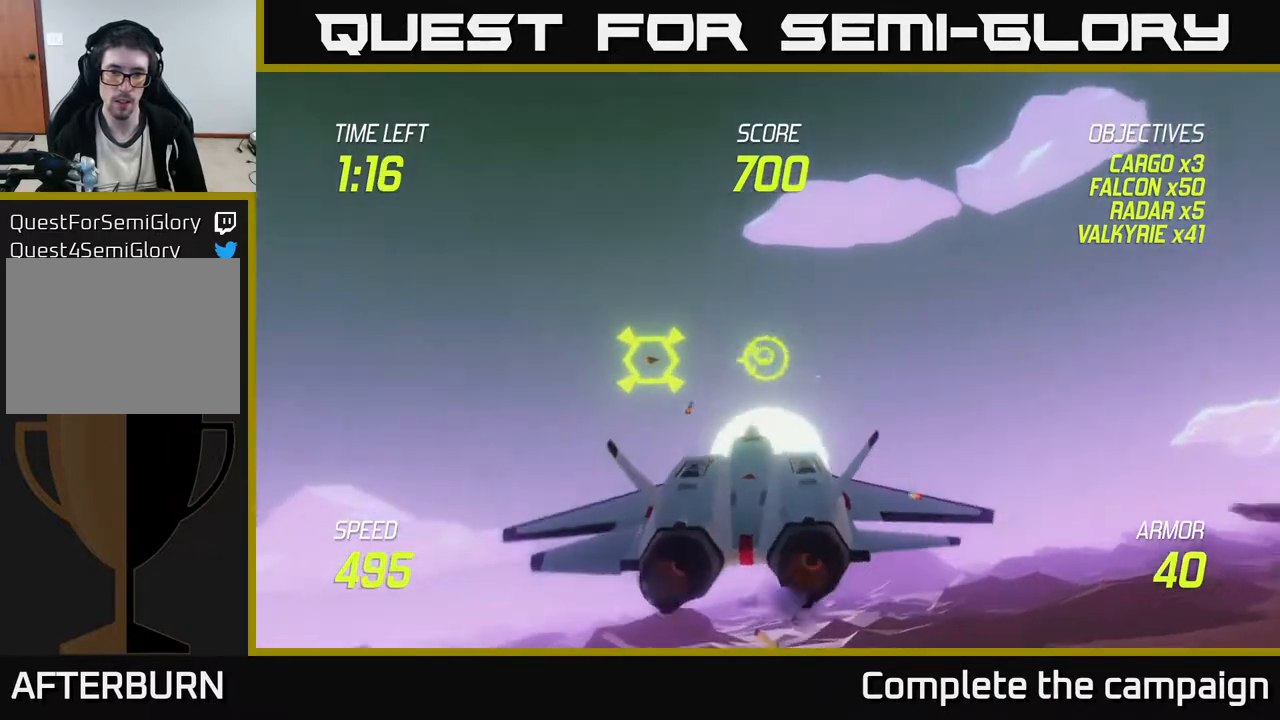
{"buttons": [], "left_stick": "right", "events": [[50, "L2", "up"], [100, "L2", "down"], [233, "L2", "up"], [250, "left_stick", "down-right"], [300, "left_stick", "right"]]}
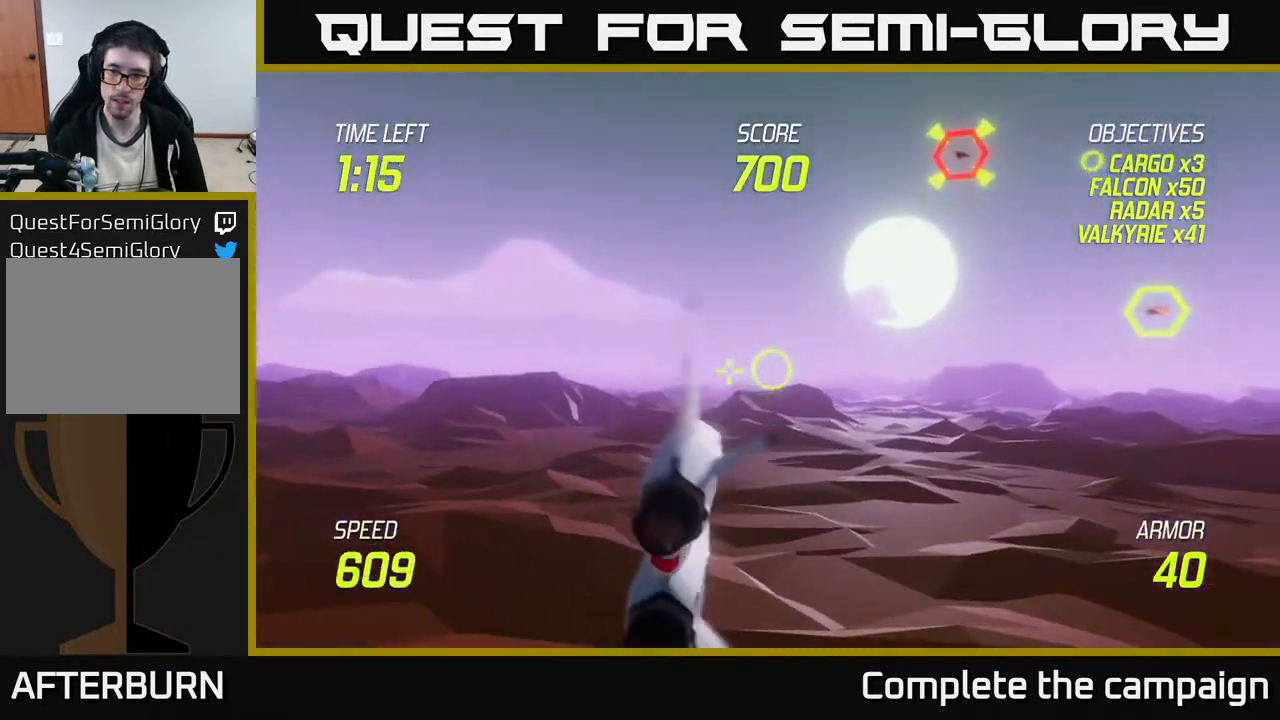
{"buttons": [], "left_stick": "down-left", "events": [[183, "left_stick", "up"], [383, "left_stick", "right"], [467, "left_stick", "down-left"]]}
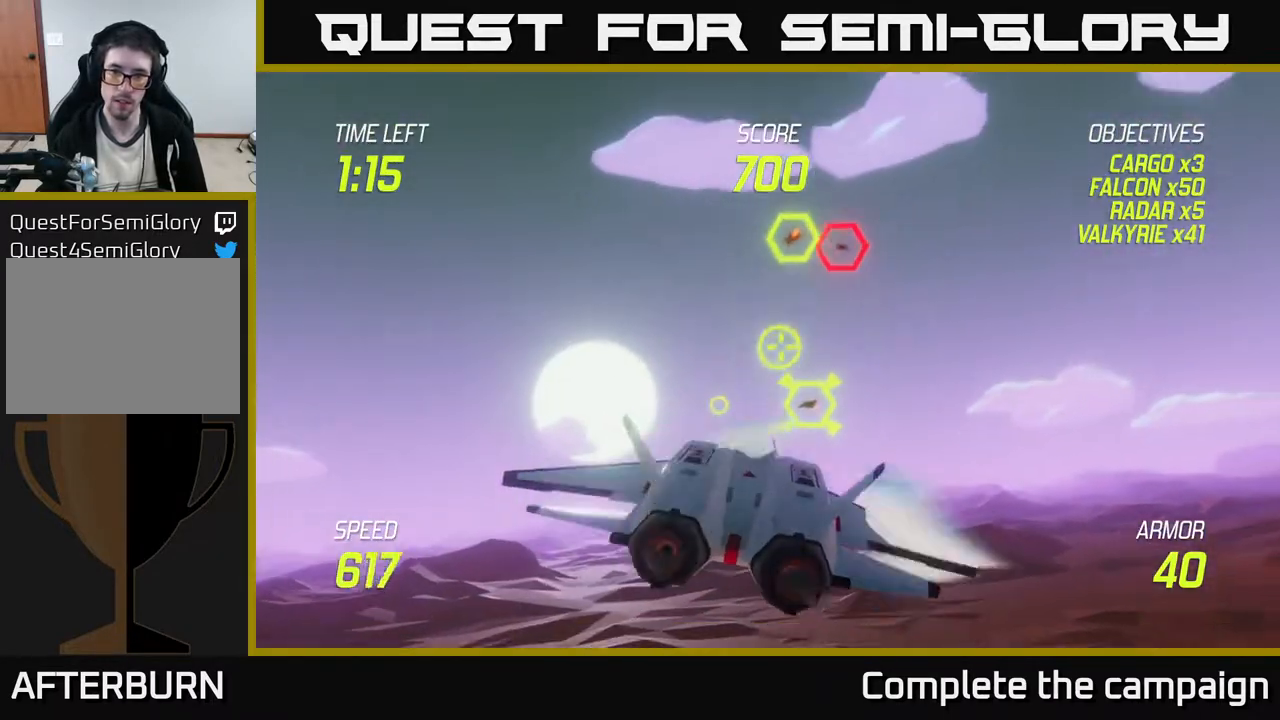
{"buttons": [], "left_stick": "center", "events": [[133, "left_stick", "center"], [250, "R2", "down"], [283, "left_stick", "left"], [467, "R2", "up"], [483, "left_stick", "center"]]}
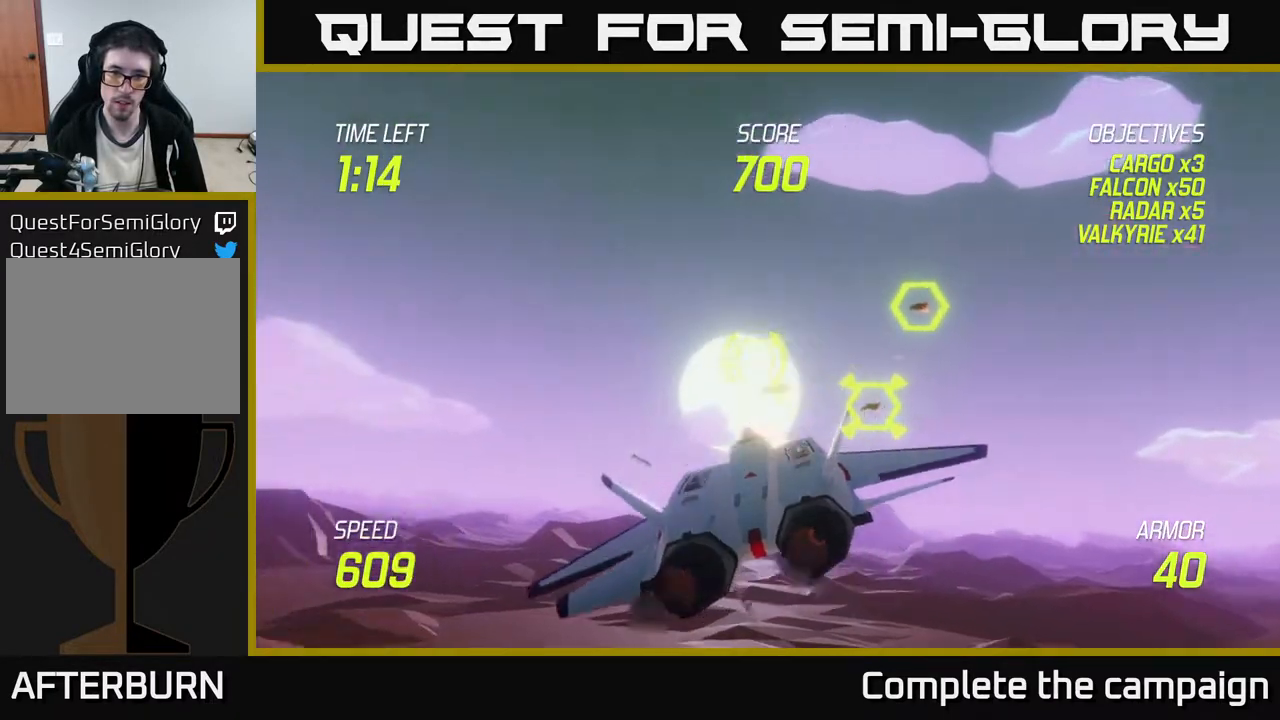
{"buttons": ["R2"], "left_stick": "up", "events": [[133, "left_stick", "down-right"], [217, "R2", "down"], [217, "left_stick", "center"], [400, "left_stick", "up"]]}
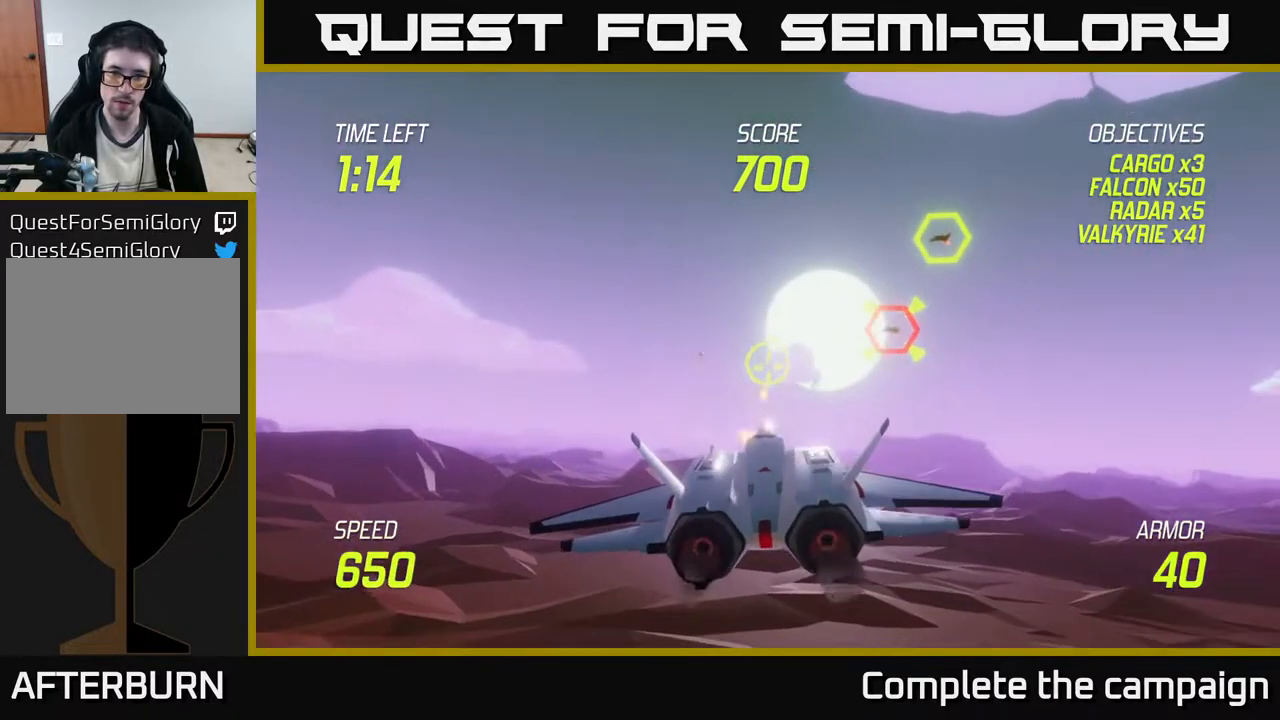
{"buttons": ["R2"], "left_stick": "left", "events": [[50, "left_stick", "center"], [100, "R2", "up"], [233, "R2", "down"], [433, "left_stick", "left"]]}
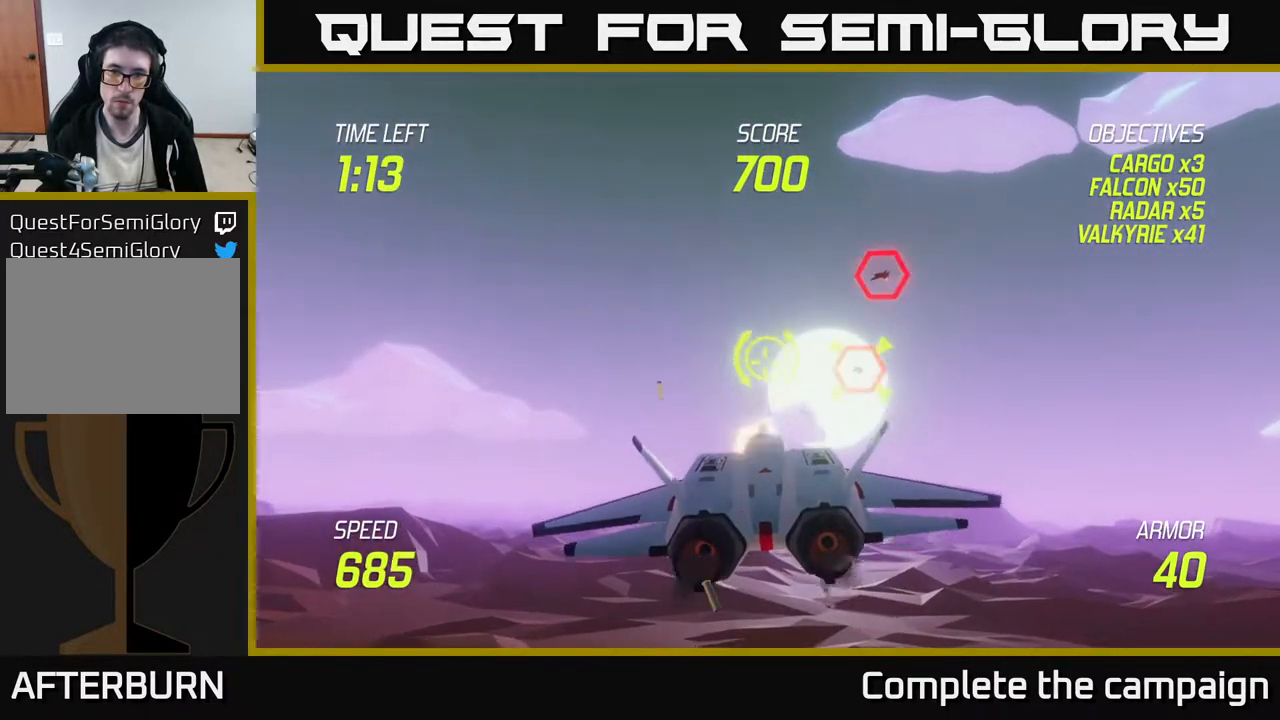
{"buttons": ["R2"], "left_stick": "down-left", "events": [[67, "left_stick", "right"], [83, "R2", "up"], [233, "left_stick", "up-right"], [250, "R2", "down"], [350, "left_stick", "center"], [467, "left_stick", "down-left"]]}
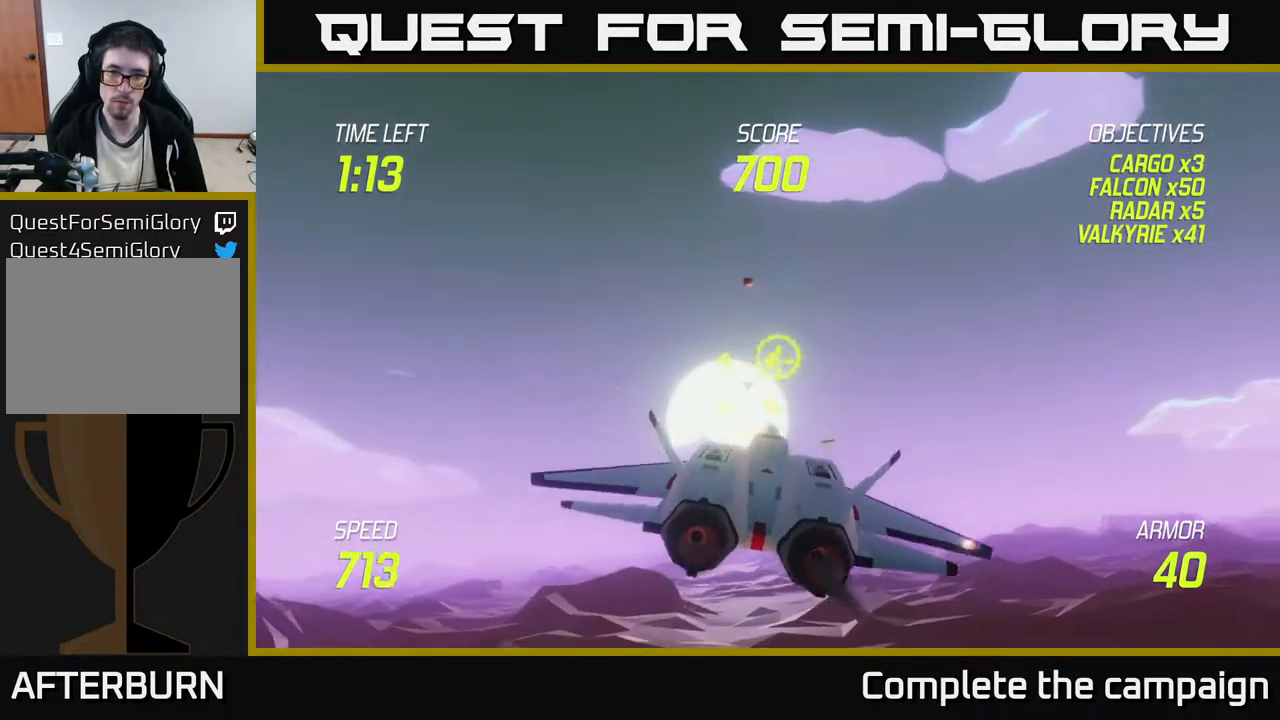
{"buttons": ["L2"], "left_stick": "right", "events": [[100, "left_stick", "center"], [200, "L2", "down"], [233, "left_stick", "right"], [300, "L2", "up"], [333, "L2", "down"], [333, "R2", "up"], [433, "L2", "up"], [467, "L2", "down"]]}
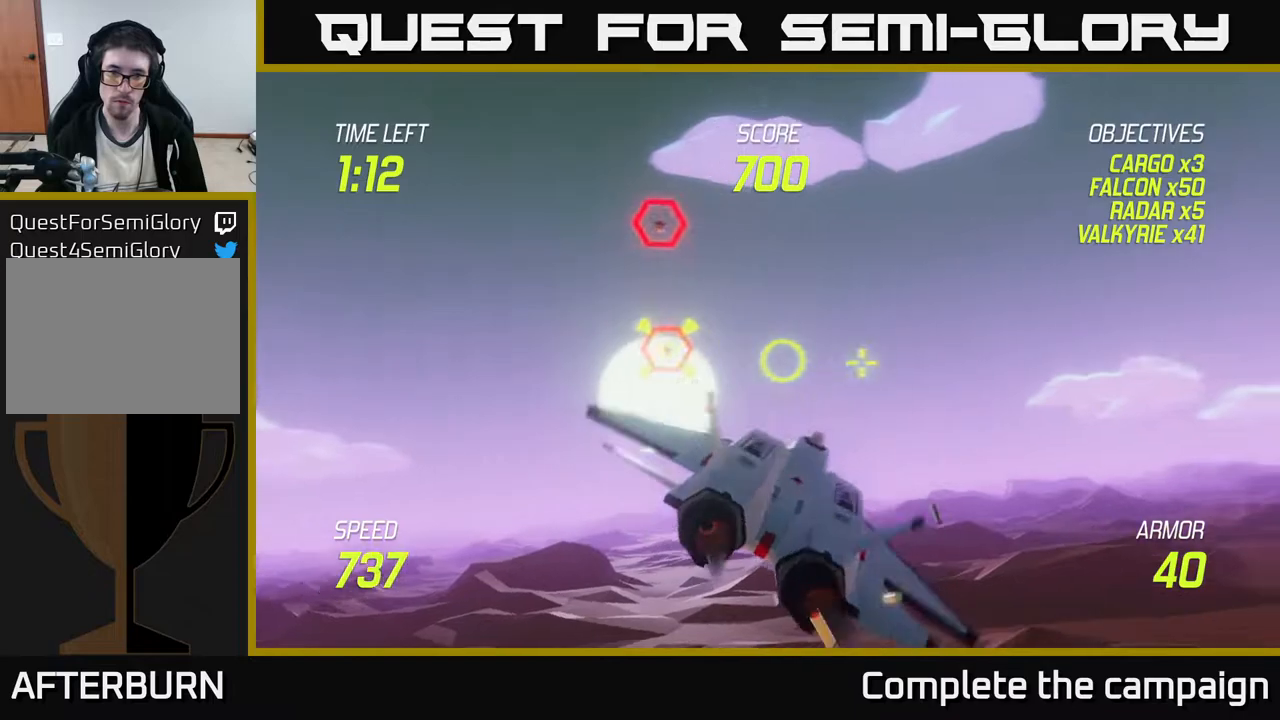
{"buttons": ["L2"], "left_stick": "down-left", "events": [[100, "left_stick", "down-left"], [117, "L2", "up"], [500, "L2", "down"]]}